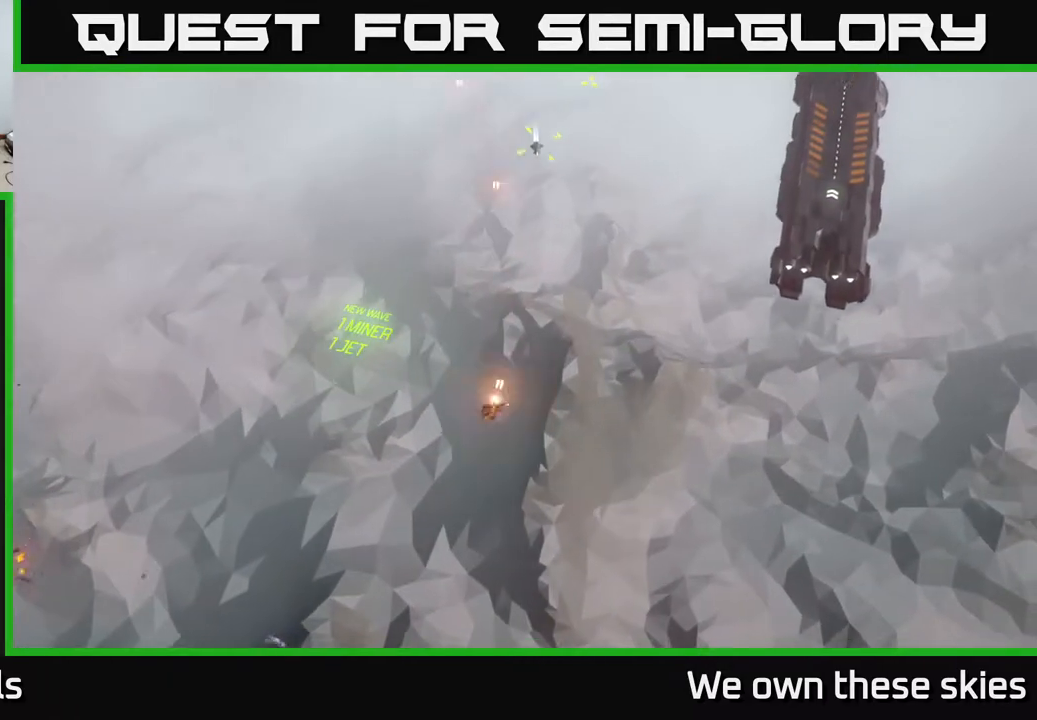
Gameplay with a controller (Xbox layout); each line is a JSON object with the inputs held at the frame after it. "events" lists button and stick changes between this image and that frame as [ms after this image, input, new state], when the widget could be followed in between. Not read: right_stick.
{"buttons": [], "left_stick": "up-left", "events": [[133, "left_stick", "up"], [450, "left_stick", "up-left"]]}
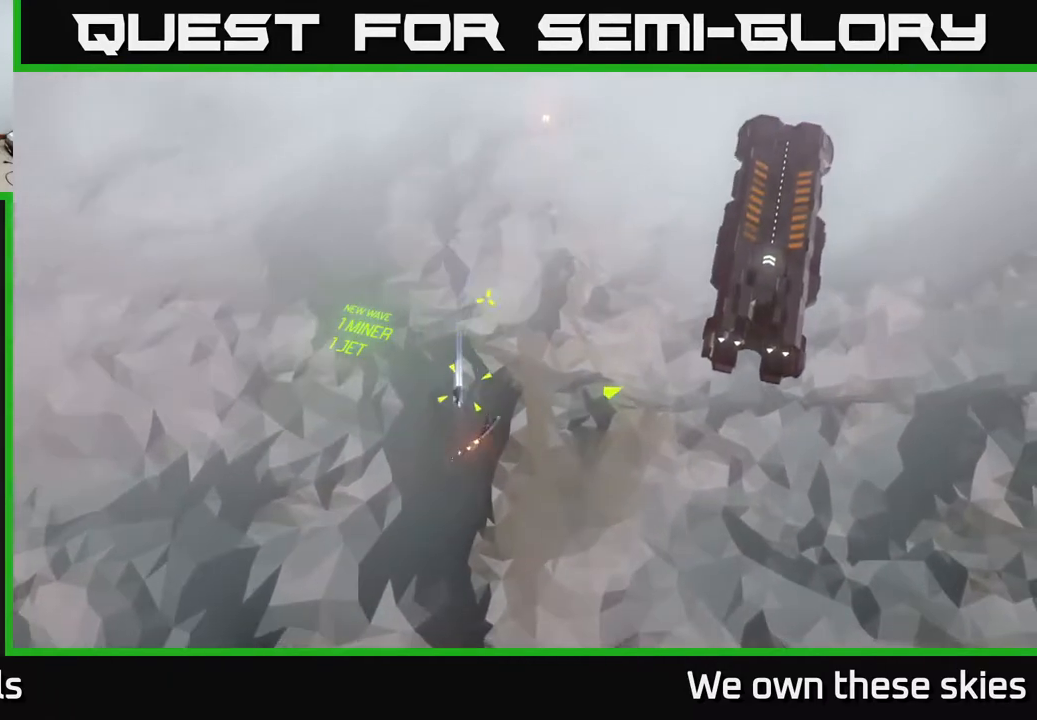
{"buttons": [], "left_stick": "down-right", "events": [[117, "left_stick", "center"], [383, "left_stick", "right"], [433, "left_stick", "down-right"]]}
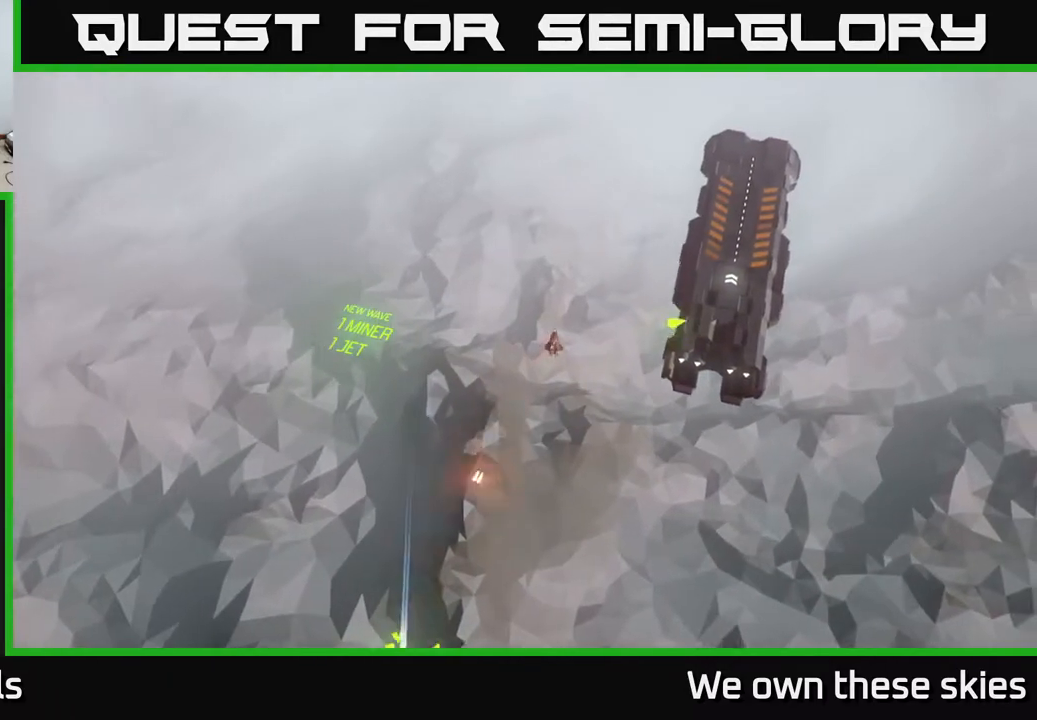
{"buttons": [], "left_stick": "down-right", "events": []}
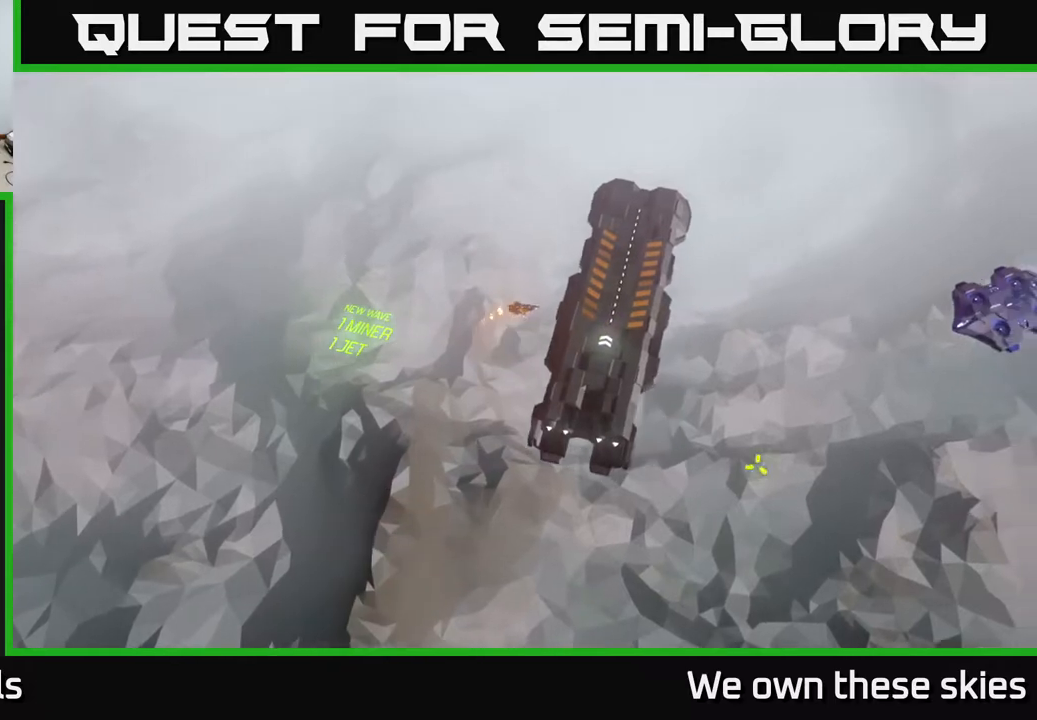
{"buttons": [], "left_stick": "center", "events": [[250, "left_stick", "center"]]}
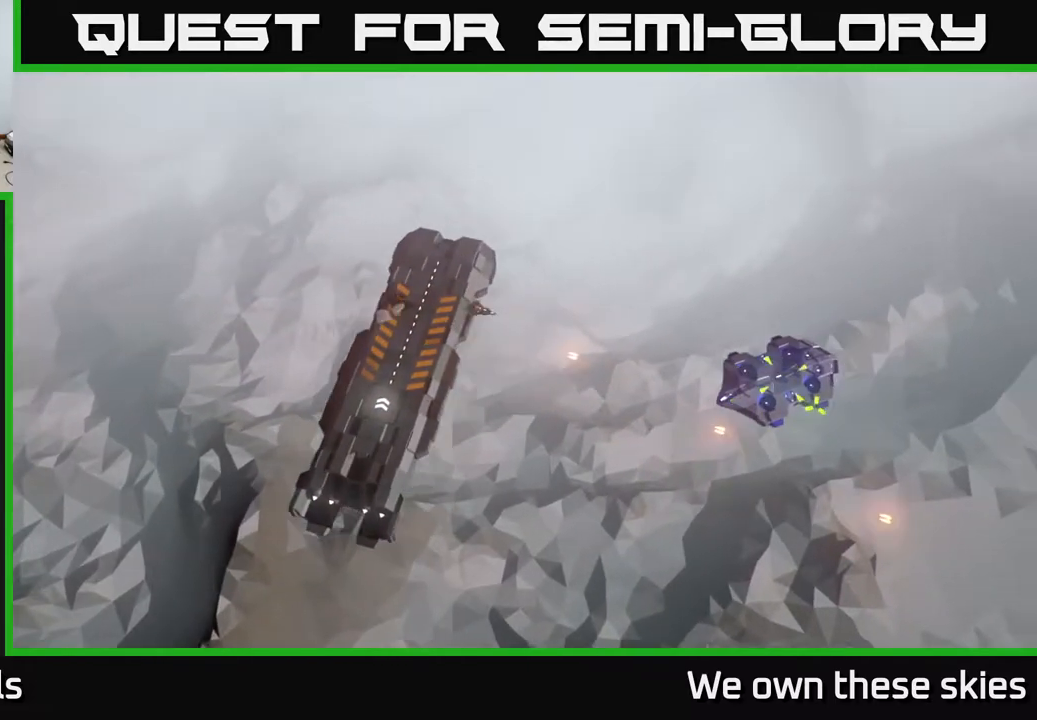
{"buttons": [], "left_stick": "center", "events": [[17, "left_stick", "up"], [250, "left_stick", "right"], [433, "left_stick", "center"]]}
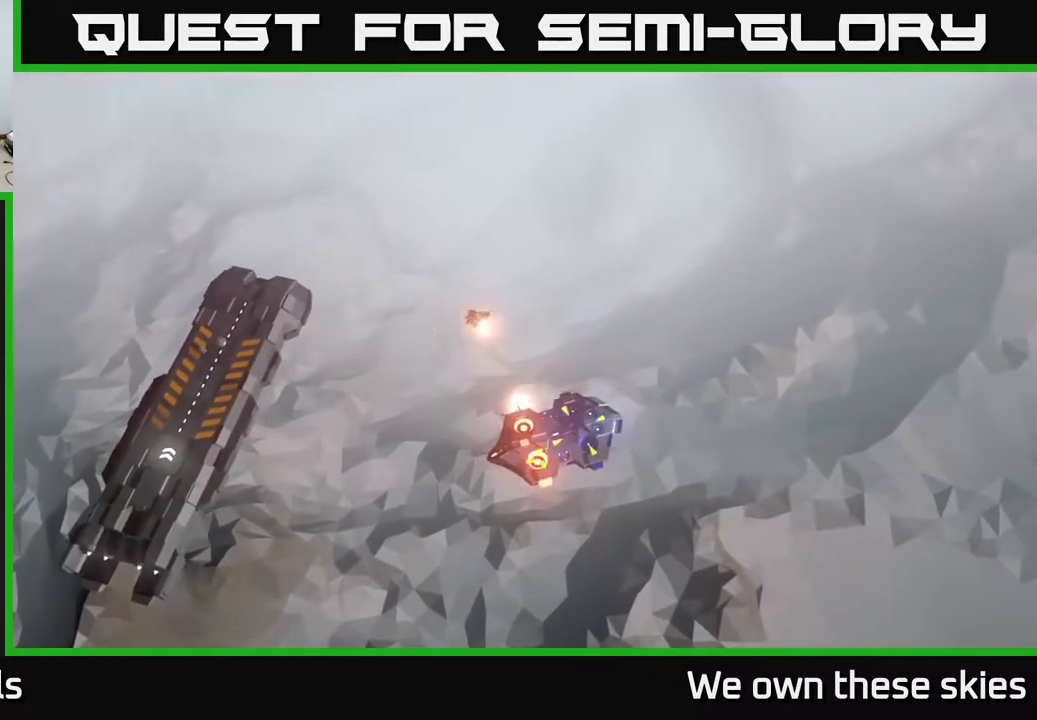
{"buttons": [], "left_stick": "center", "events": []}
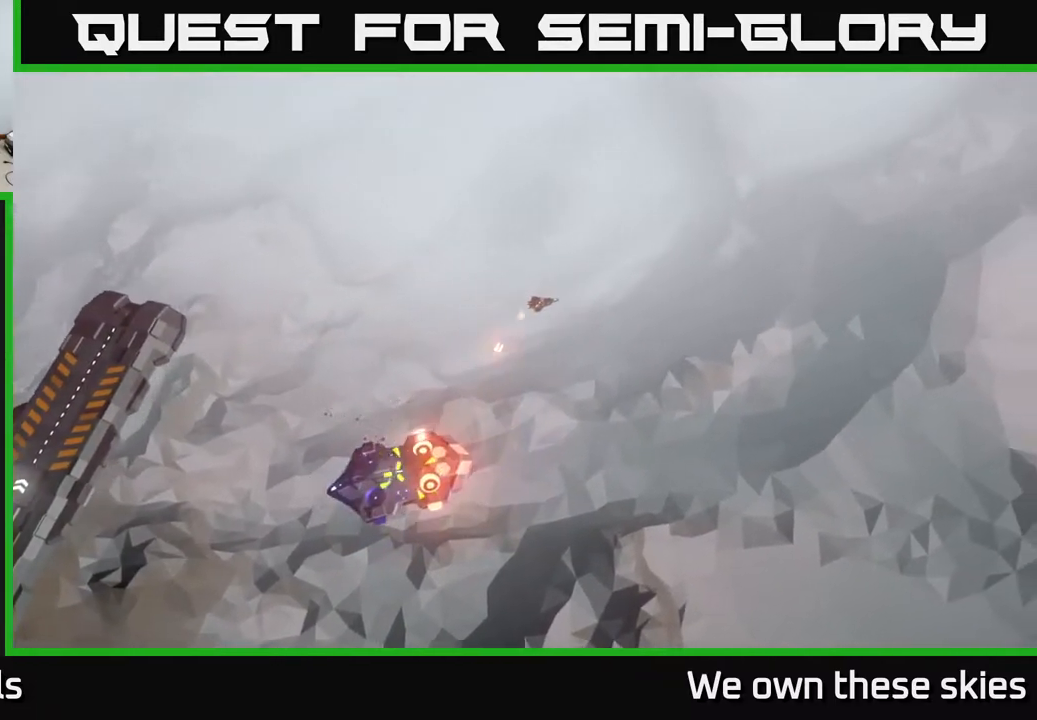
{"buttons": [], "left_stick": "down-left", "events": [[167, "left_stick", "down-left"]]}
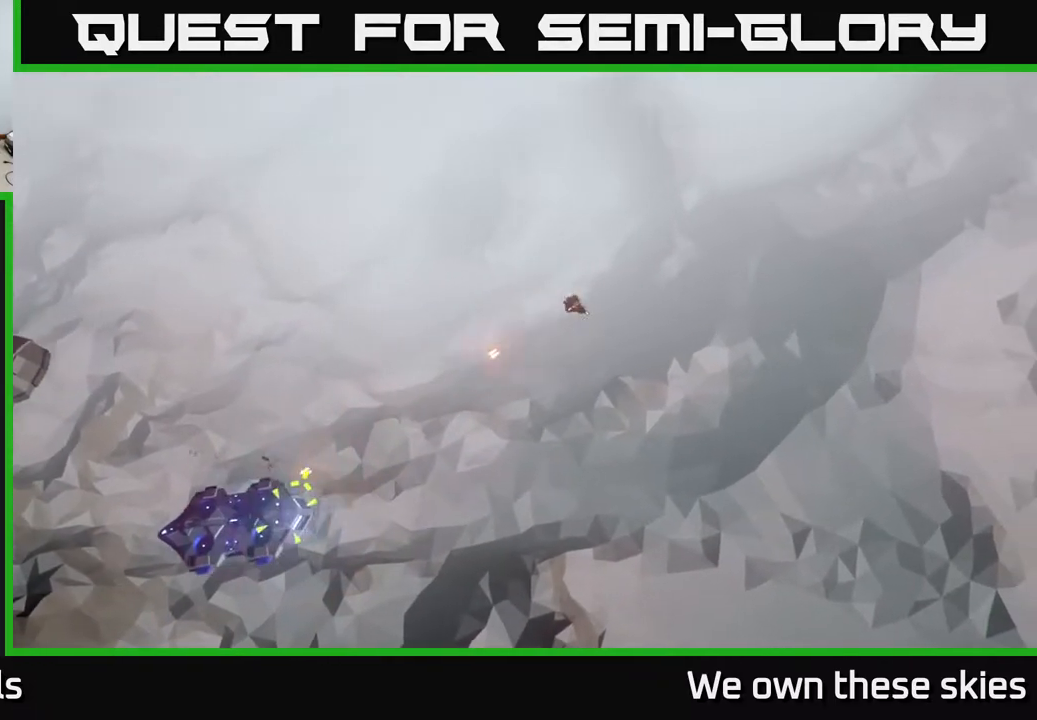
{"buttons": [], "left_stick": "left", "events": [[400, "left_stick", "left"]]}
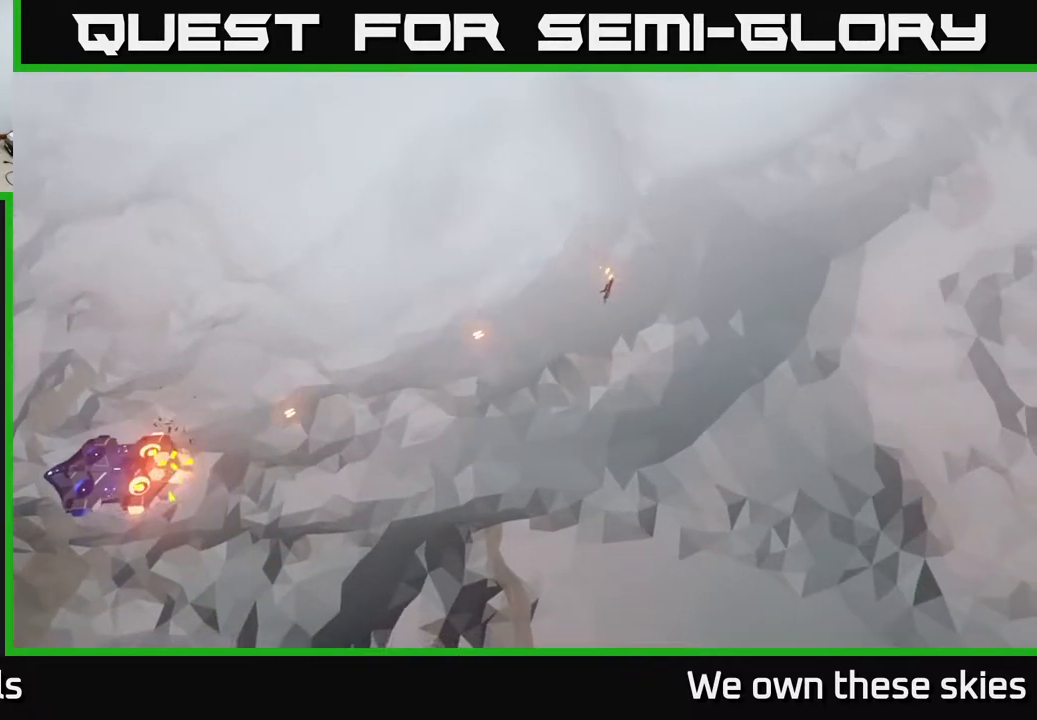
{"buttons": [], "left_stick": "left", "events": [[233, "left_stick", "down-left"], [483, "left_stick", "left"]]}
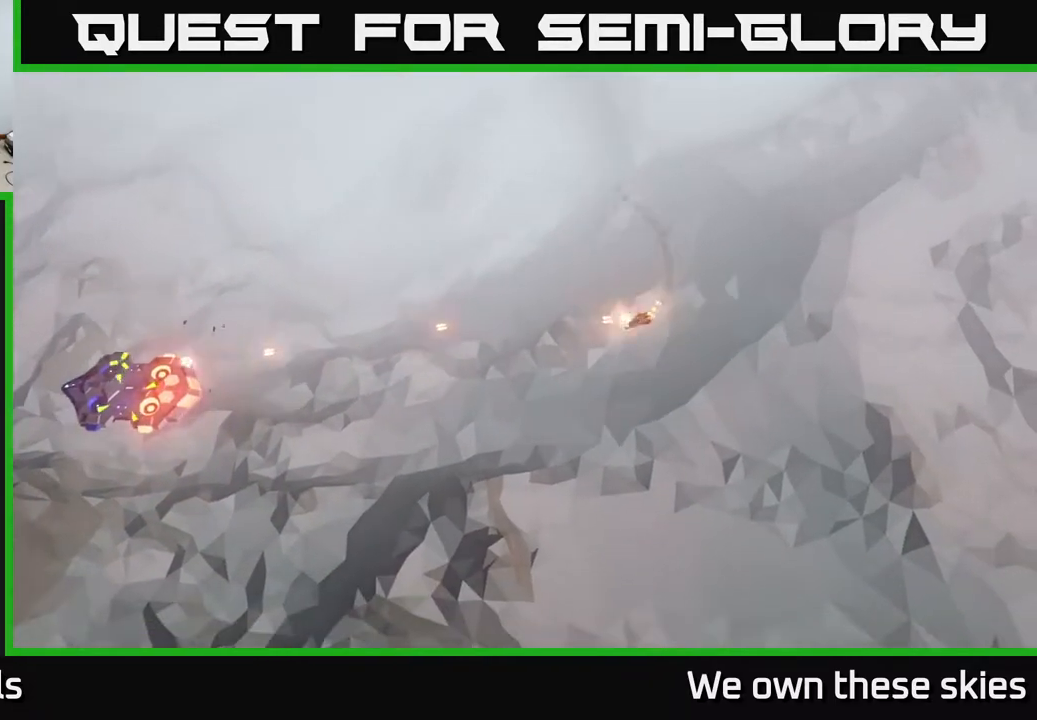
{"buttons": [], "left_stick": "left", "events": []}
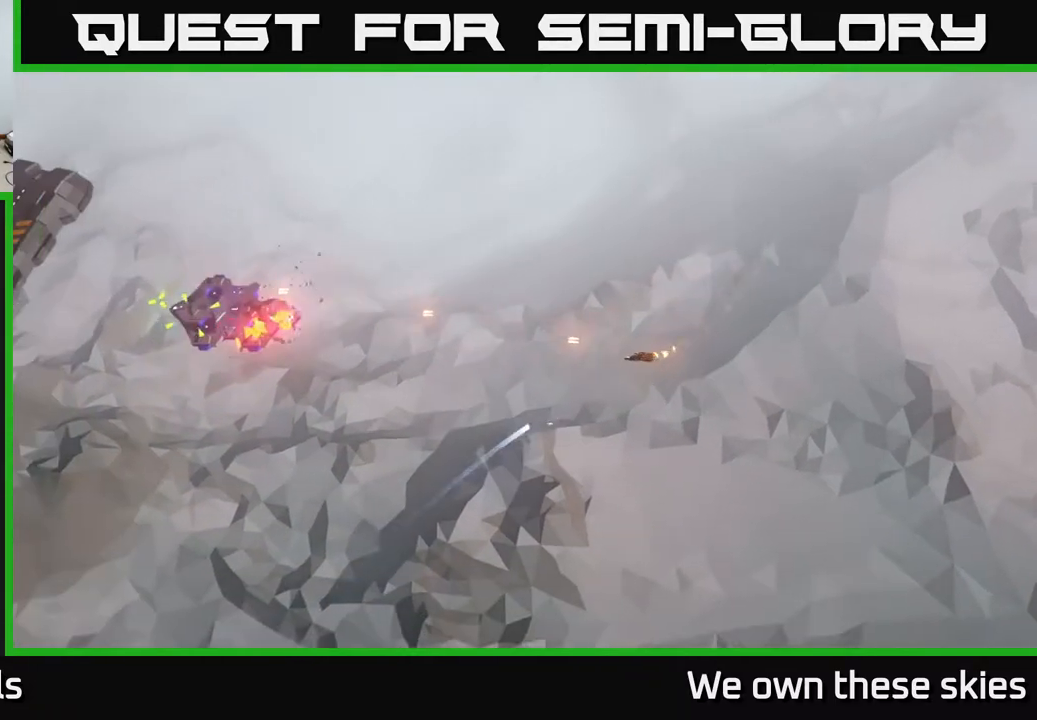
{"buttons": [], "left_stick": "down-left", "events": [[100, "left_stick", "center"], [383, "left_stick", "down-left"]]}
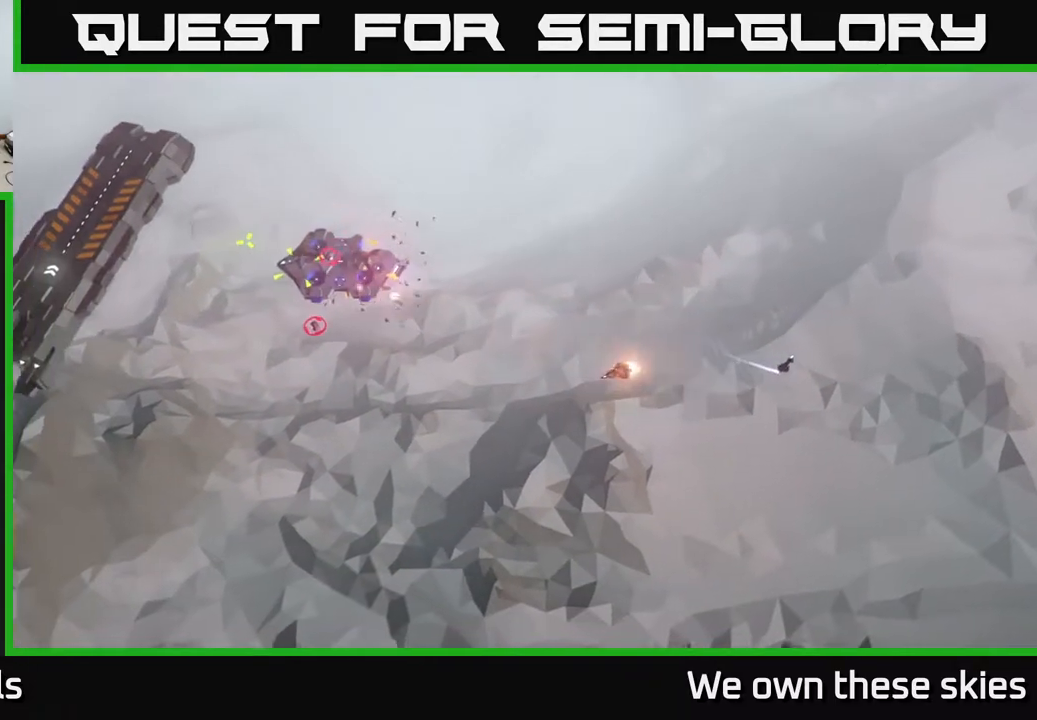
{"buttons": [], "left_stick": "up-right", "events": [[50, "left_stick", "center"], [100, "left_stick", "right"], [283, "left_stick", "up-right"]]}
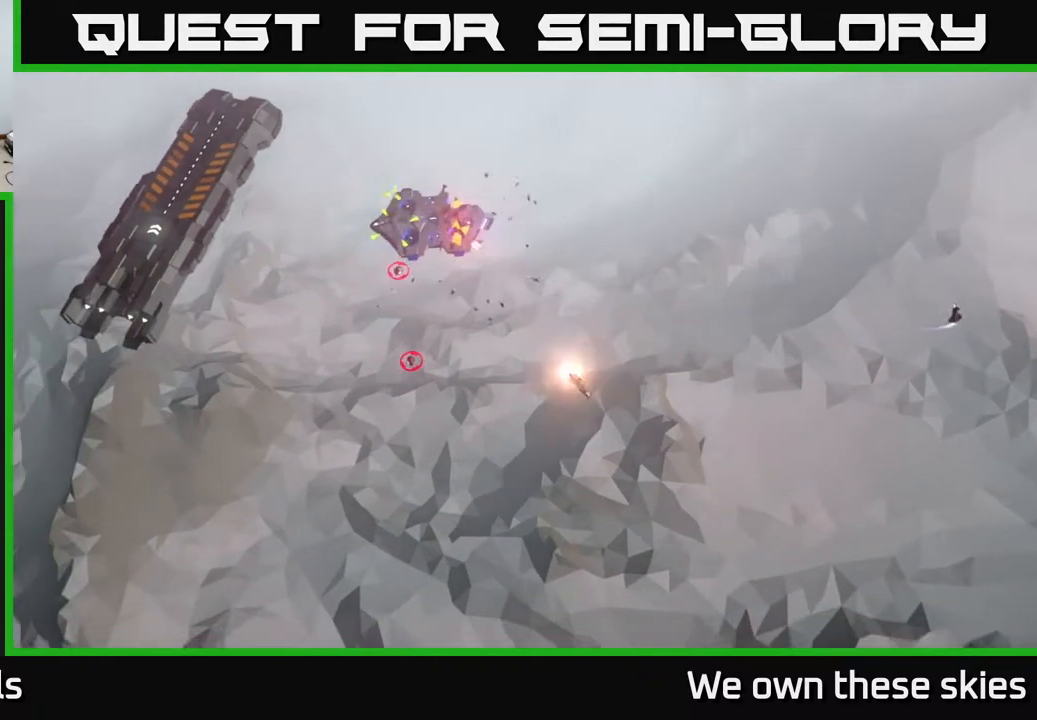
{"buttons": [], "left_stick": "up-right", "events": []}
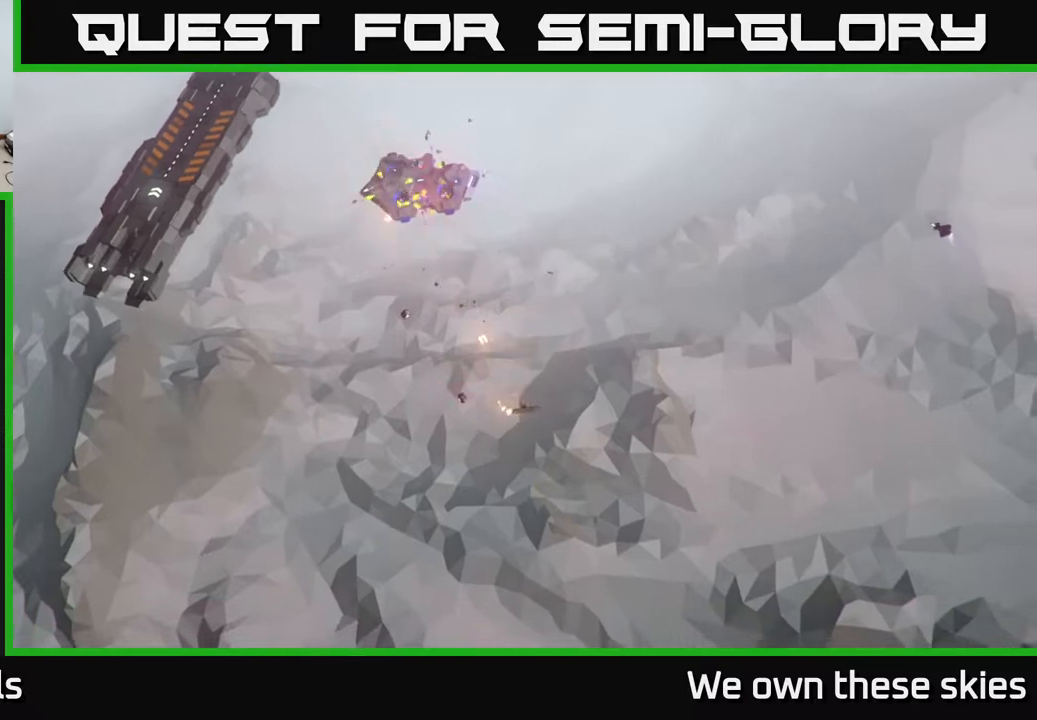
{"buttons": [], "left_stick": "up", "events": [[200, "left_stick", "up"]]}
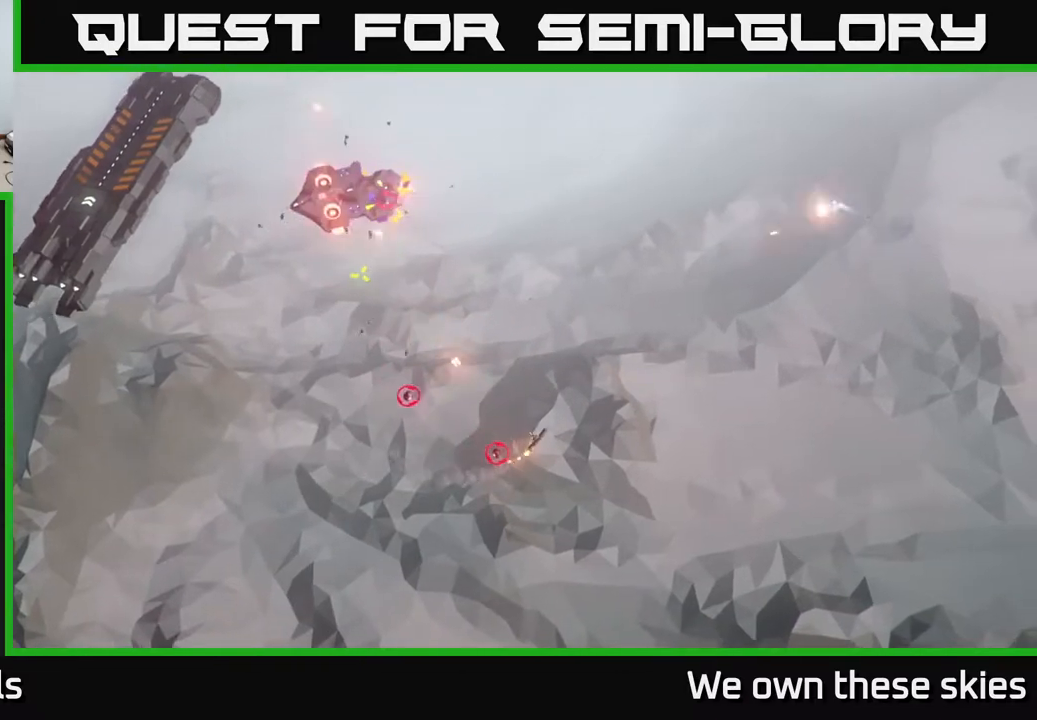
{"buttons": [], "left_stick": "left", "events": [[167, "left_stick", "up-left"], [383, "left_stick", "left"]]}
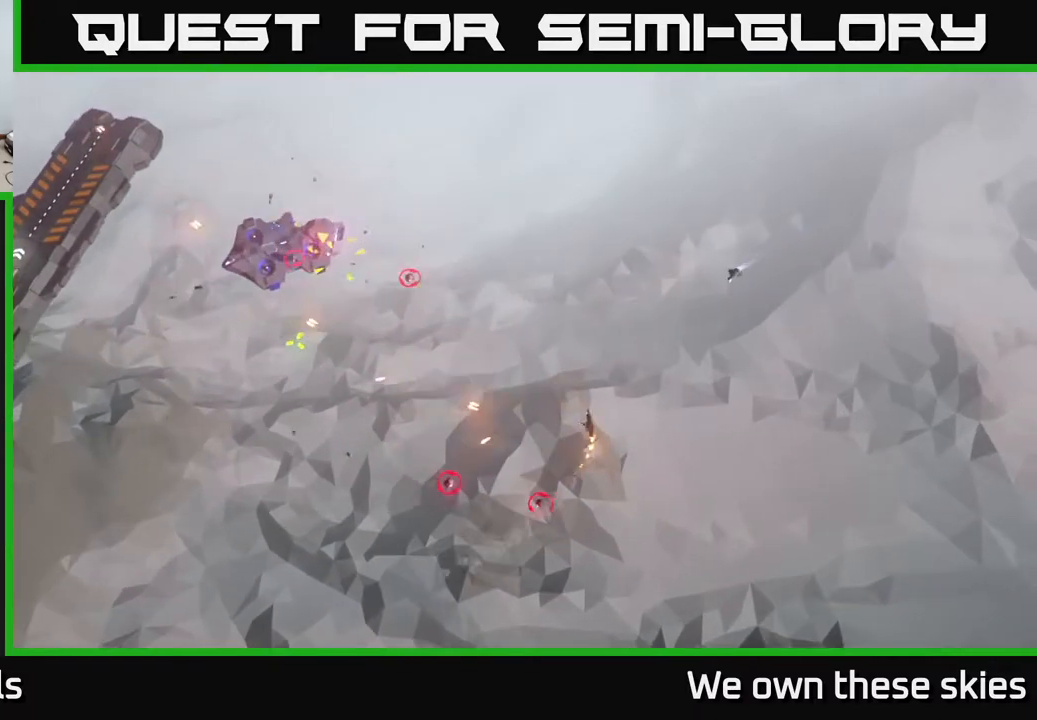
{"buttons": [], "left_stick": "center", "events": [[450, "left_stick", "center"]]}
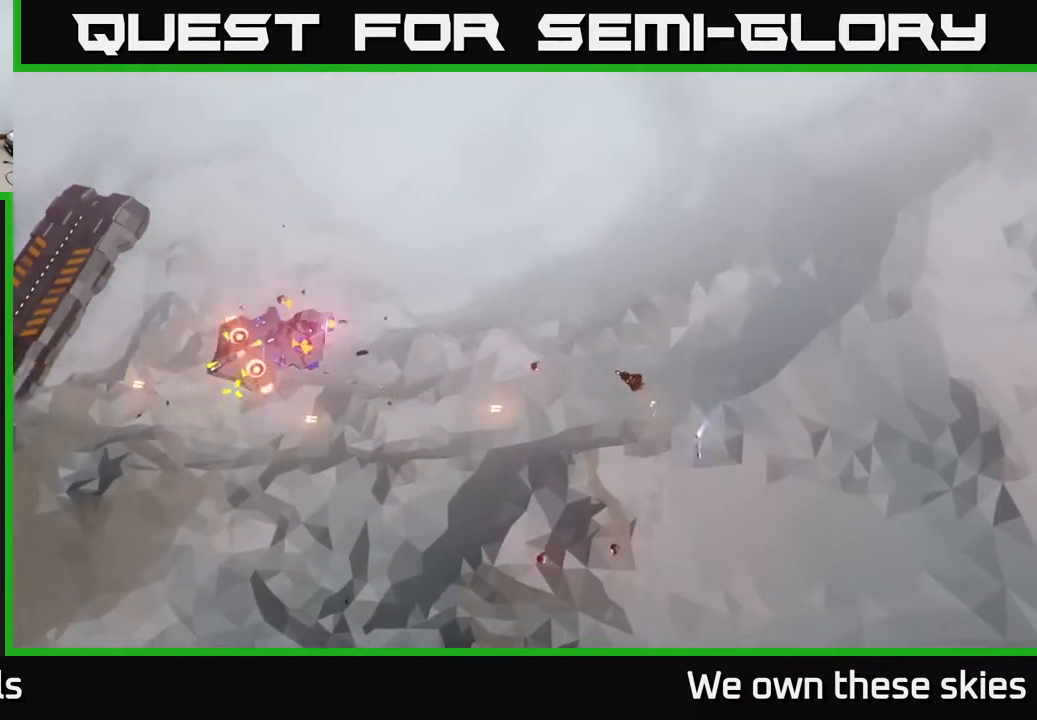
{"buttons": [], "left_stick": "left", "events": [[167, "left_stick", "up-left"], [233, "left_stick", "up"], [450, "left_stick", "left"]]}
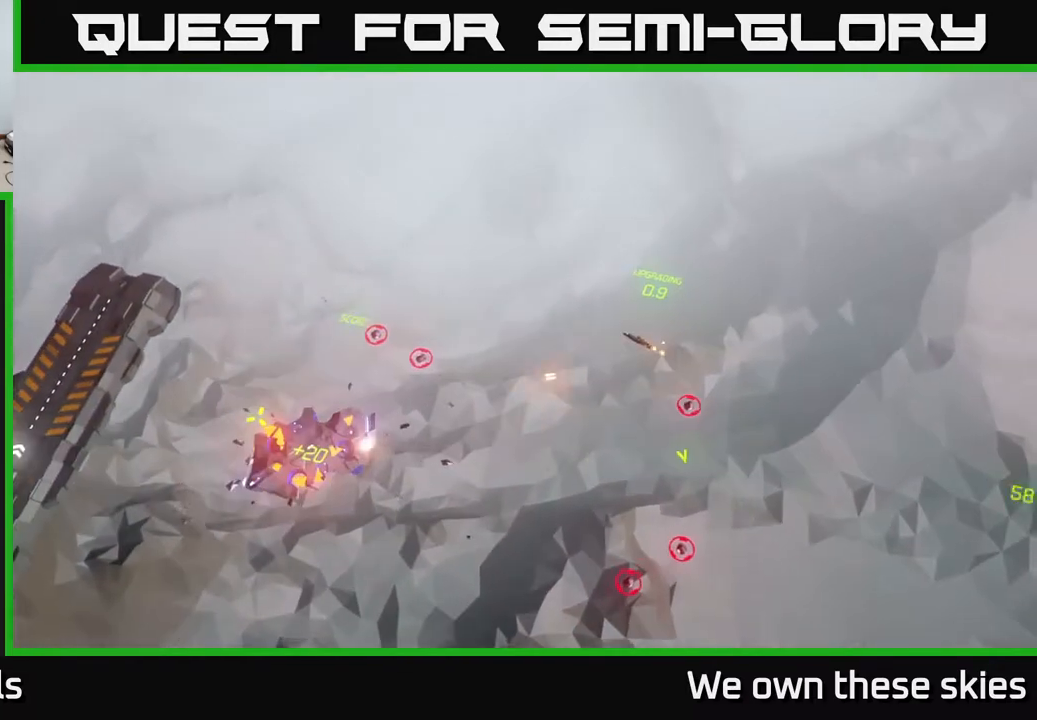
{"buttons": [], "left_stick": "left", "events": []}
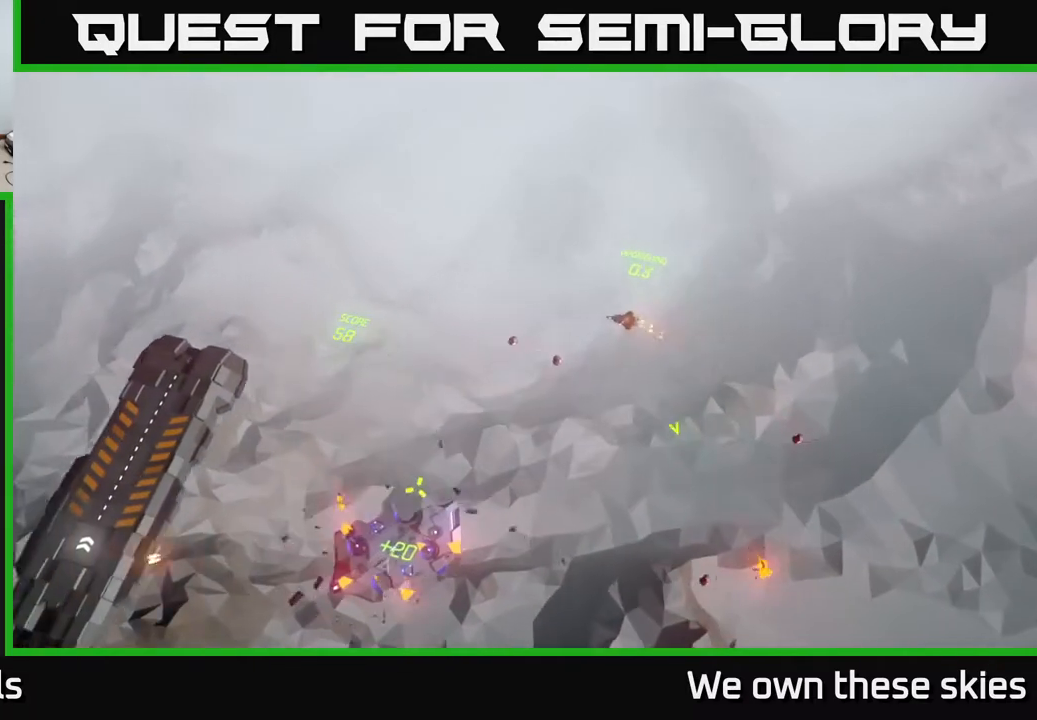
{"buttons": [], "left_stick": "down", "events": [[267, "left_stick", "down-left"], [383, "left_stick", "down"]]}
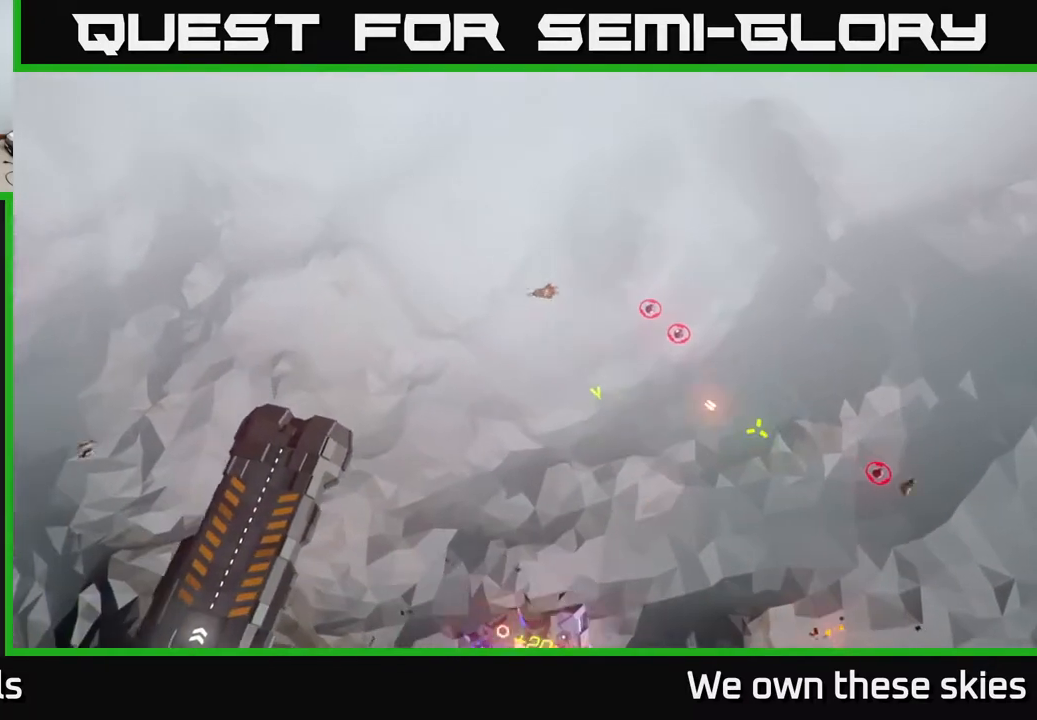
{"buttons": [], "left_stick": "down-right", "events": [[100, "left_stick", "down-right"]]}
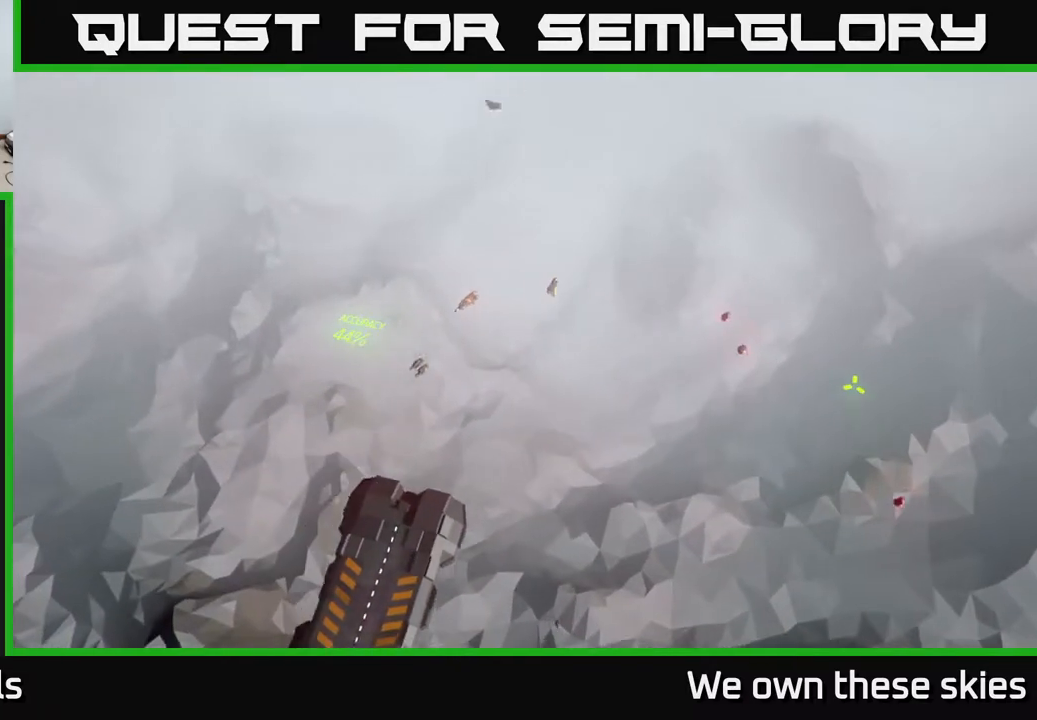
{"buttons": [], "left_stick": "down", "events": [[17, "left_stick", "down"], [217, "left_stick", "down-right"], [450, "left_stick", "down"]]}
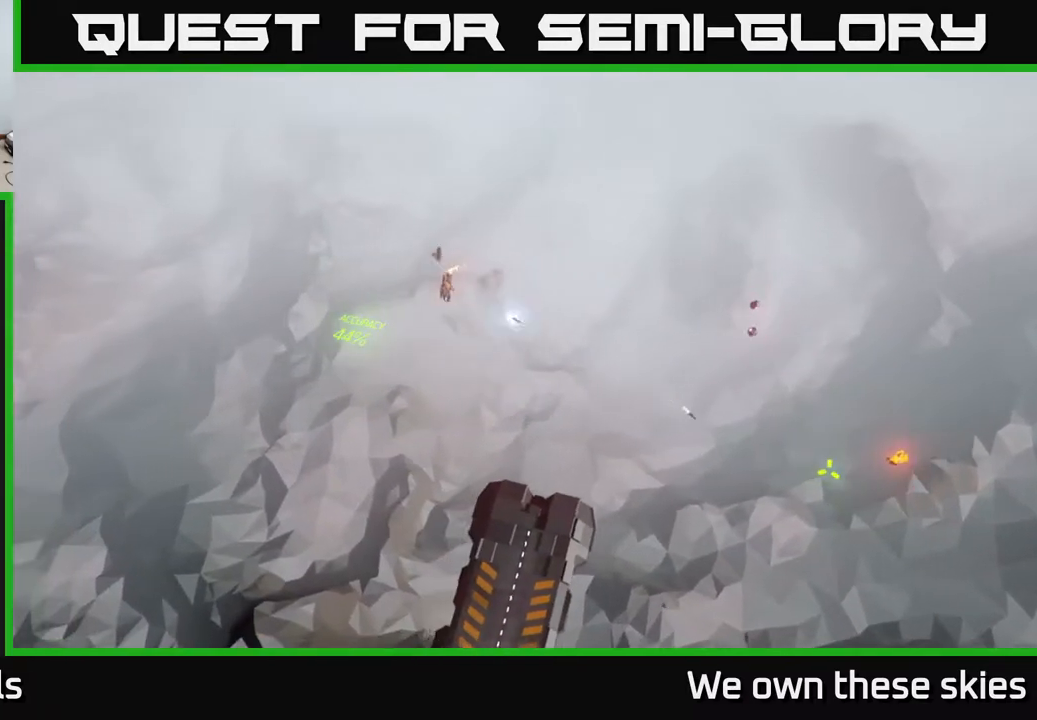
{"buttons": [], "left_stick": "down", "events": []}
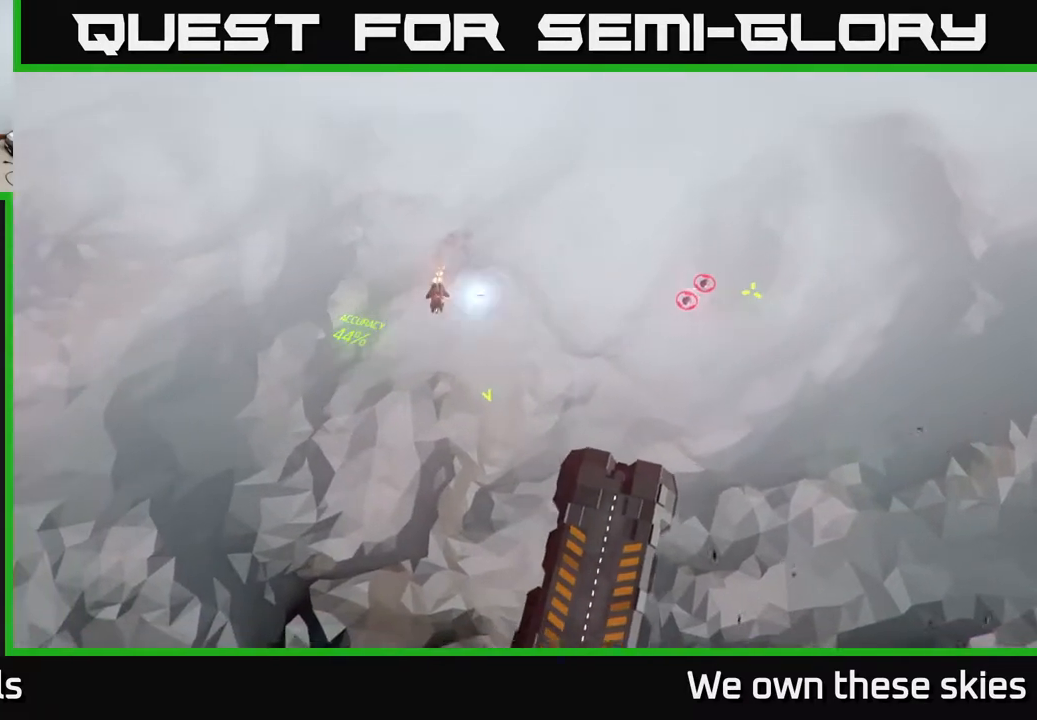
{"buttons": [], "left_stick": "down-right", "events": [[50, "left_stick", "down-right"], [217, "left_stick", "down"], [500, "left_stick", "down-right"]]}
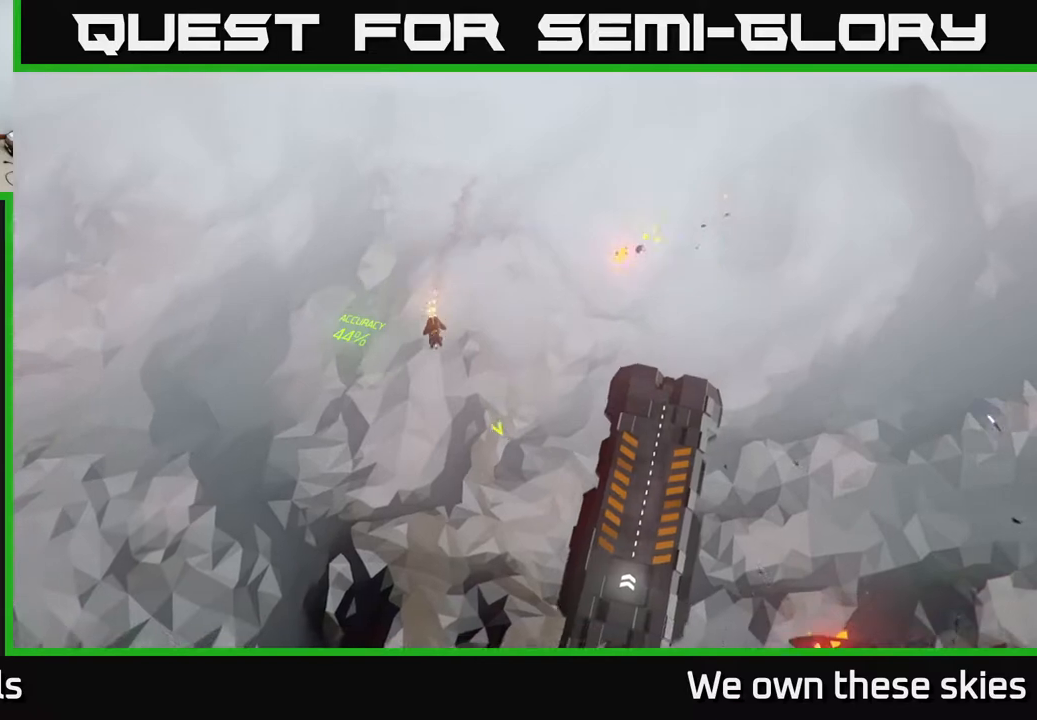
{"buttons": [], "left_stick": "center", "events": [[150, "left_stick", "right"], [367, "left_stick", "center"]]}
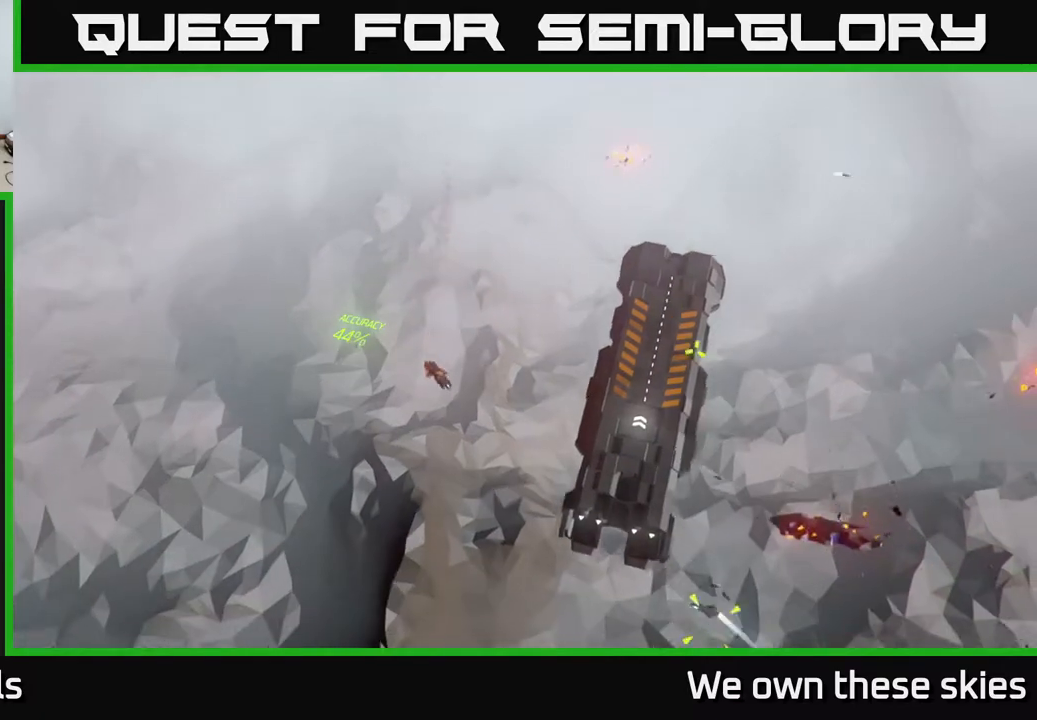
{"buttons": [], "left_stick": "up", "events": [[83, "left_stick", "right"], [383, "left_stick", "up"]]}
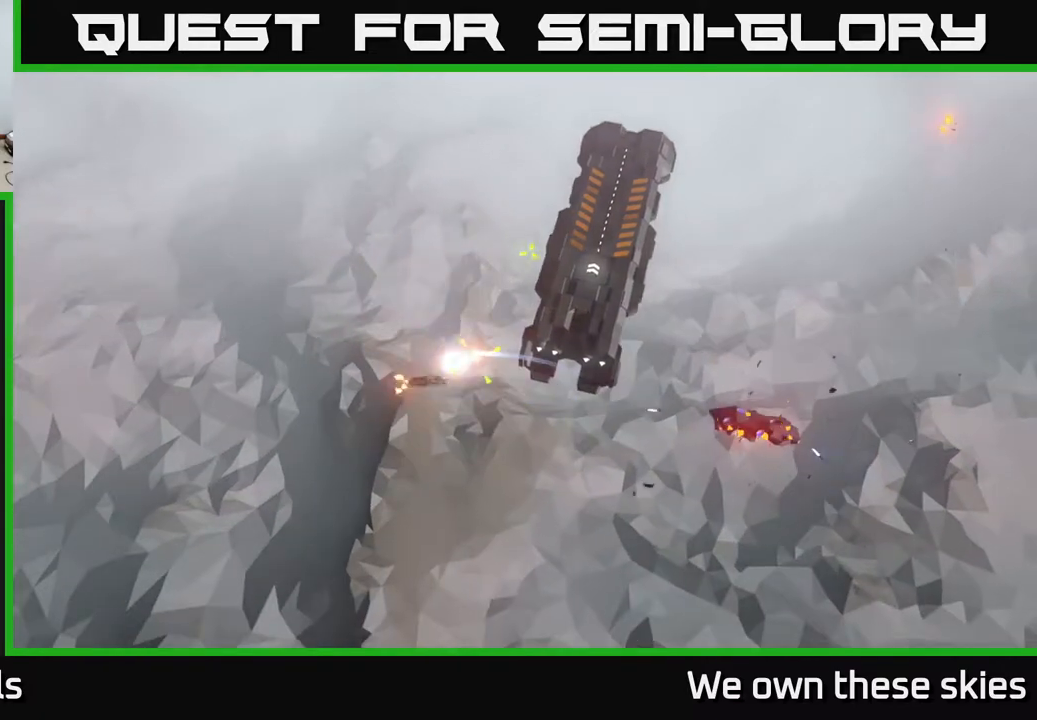
{"buttons": [], "left_stick": "up-left", "events": [[33, "left_stick", "center"], [167, "left_stick", "right"], [250, "left_stick", "up-right"], [400, "left_stick", "up-left"]]}
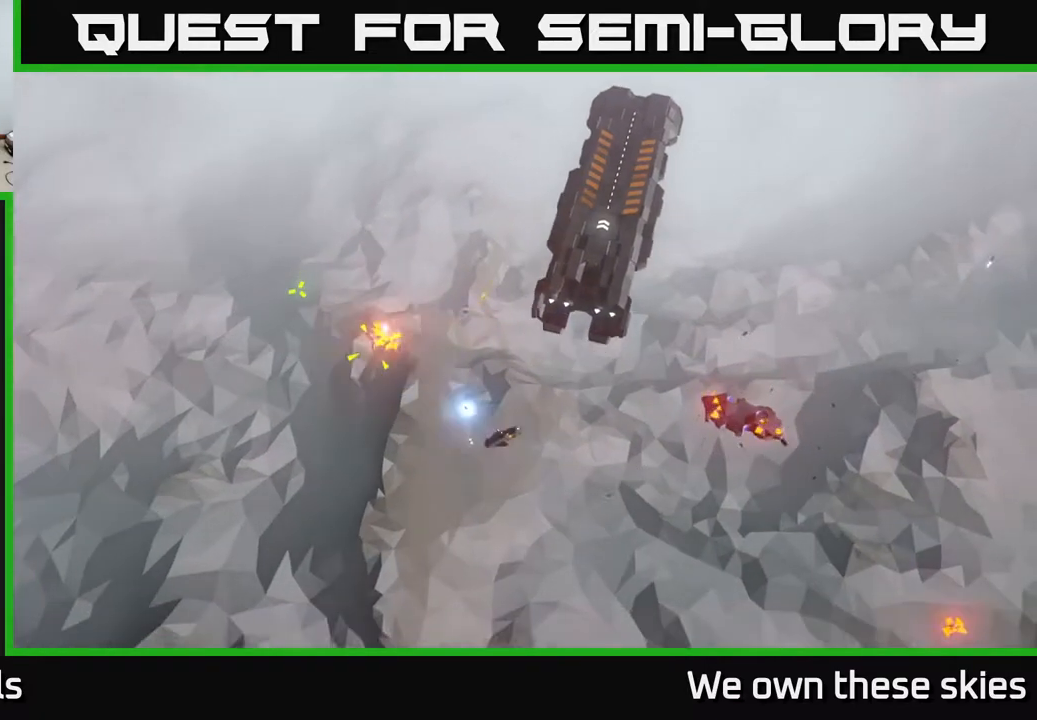
{"buttons": [], "left_stick": "up", "events": [[400, "left_stick", "up"]]}
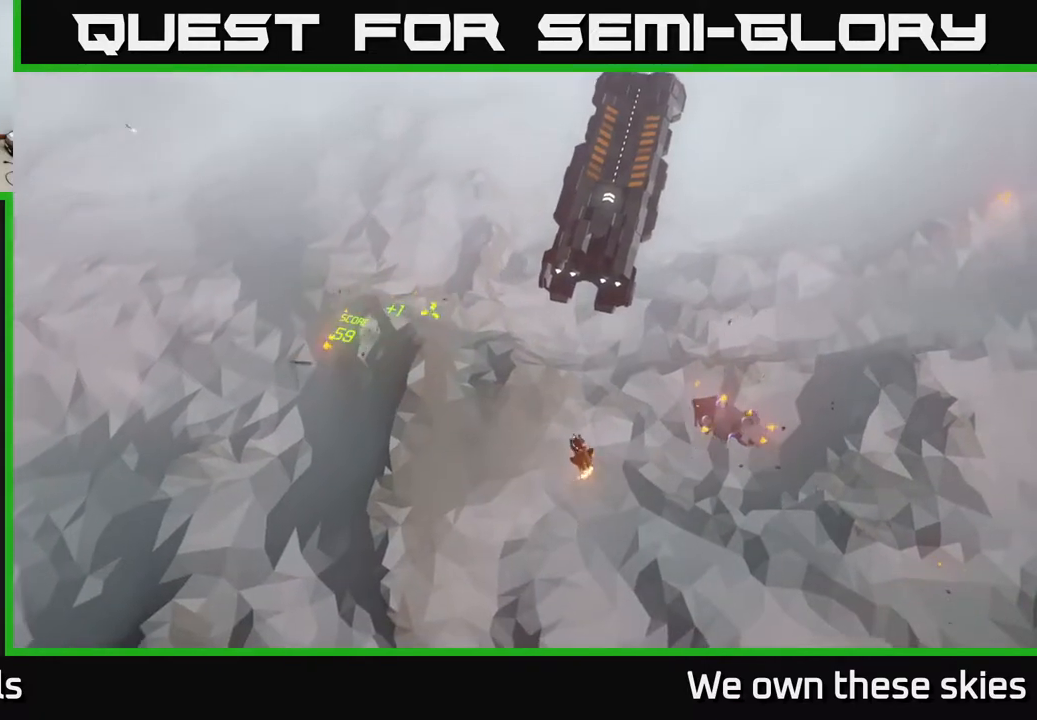
{"buttons": [], "left_stick": "center", "events": [[83, "left_stick", "center"]]}